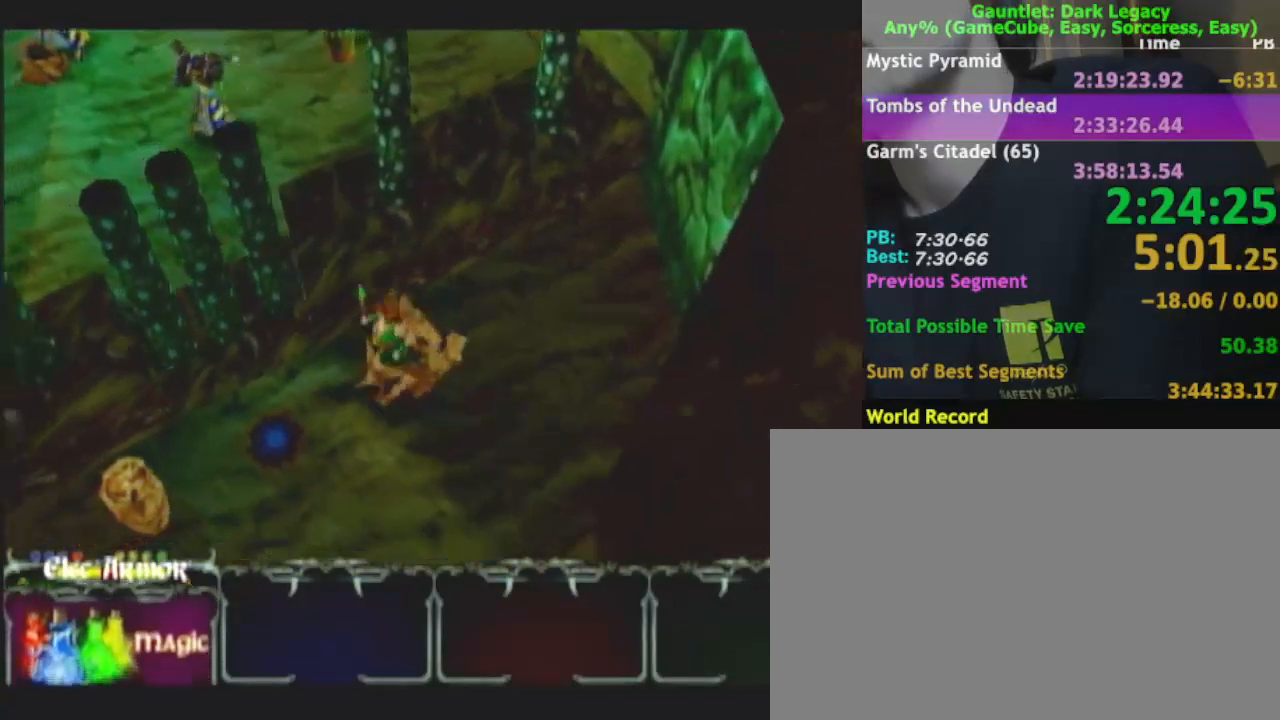
Gameplay with a controller (Nintendo layout); each line is a JSON object with the inputs held at the frame after it. "events" lists button and stick changes between this image and that frame as [ms after this image, input, new state], when the widget could be followed in between. Not read: L3 R3.
{"buttons": [], "left_stick": "up-left", "right_stick": "center", "events": [[267, "left_stick", "up-left"]]}
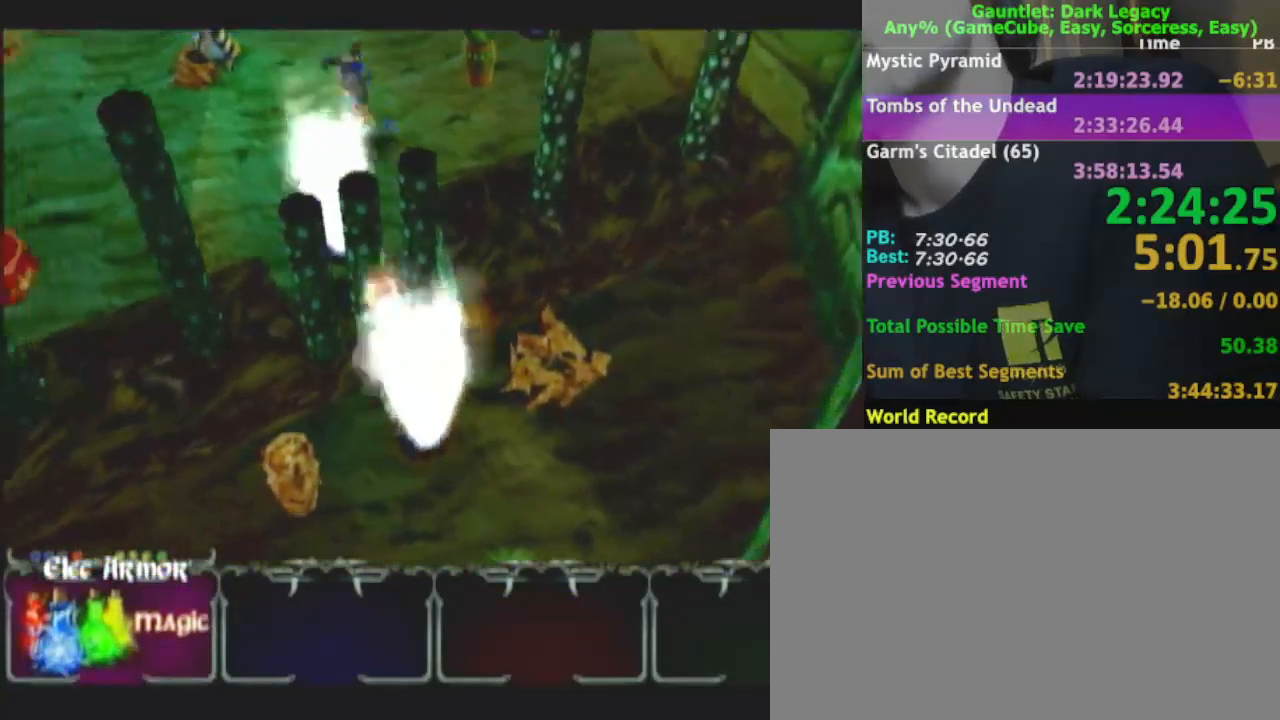
{"buttons": [], "left_stick": "up-left", "right_stick": "center", "events": []}
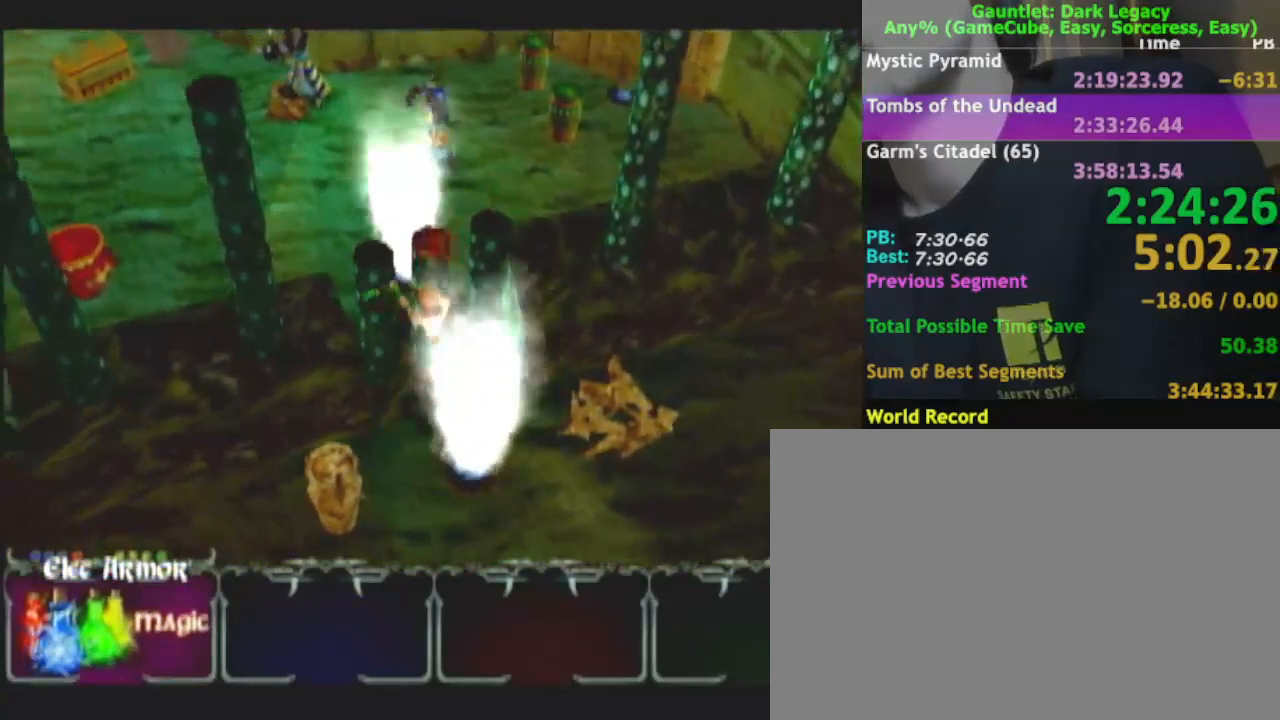
{"buttons": [], "left_stick": "left", "right_stick": "center", "events": [[333, "left_stick", "left"]]}
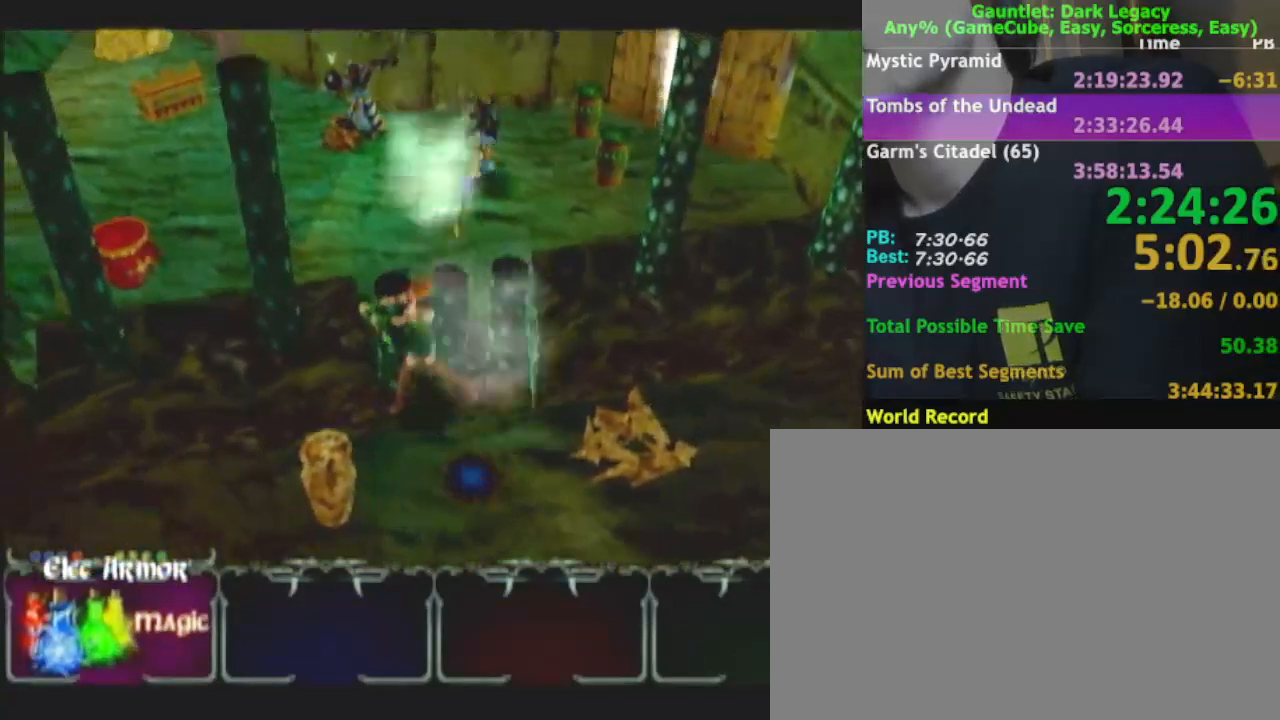
{"buttons": [], "left_stick": "up", "right_stick": "center"}
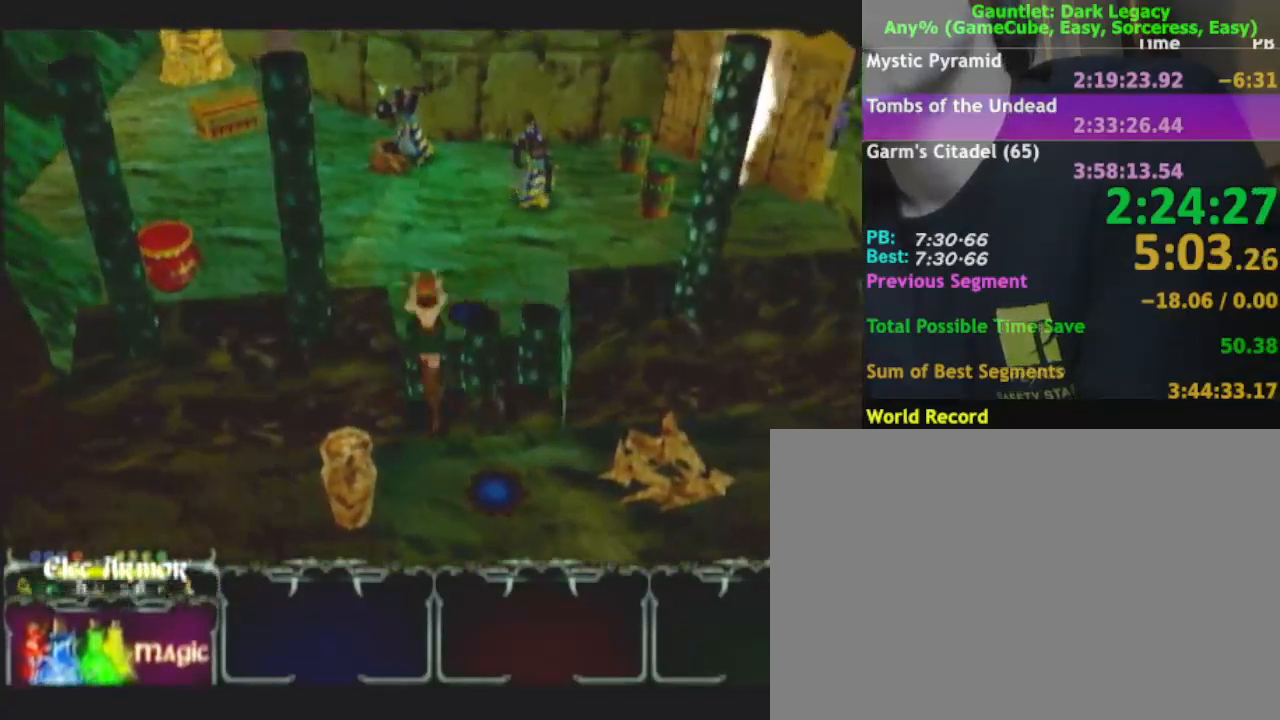
{"buttons": [], "left_stick": "up", "right_stick": "center", "events": []}
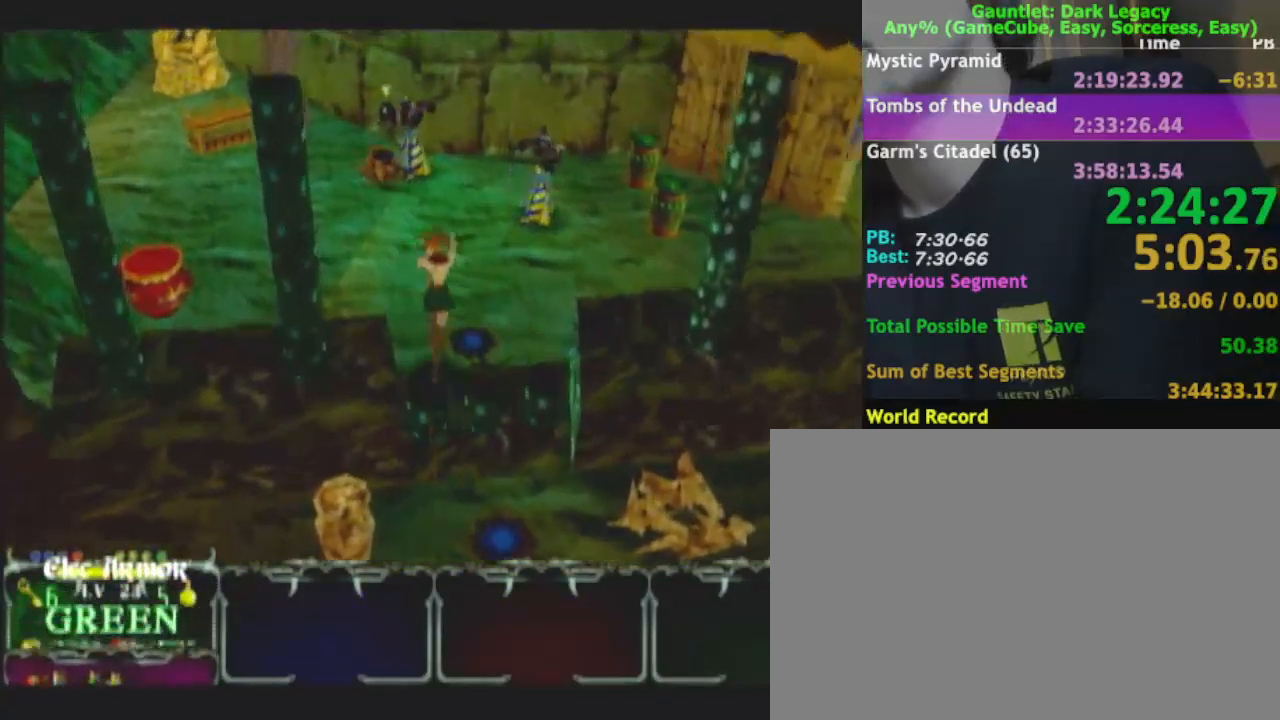
{"buttons": [], "left_stick": "up-left", "right_stick": "center", "events": [[50, "left_stick", "up-left"]]}
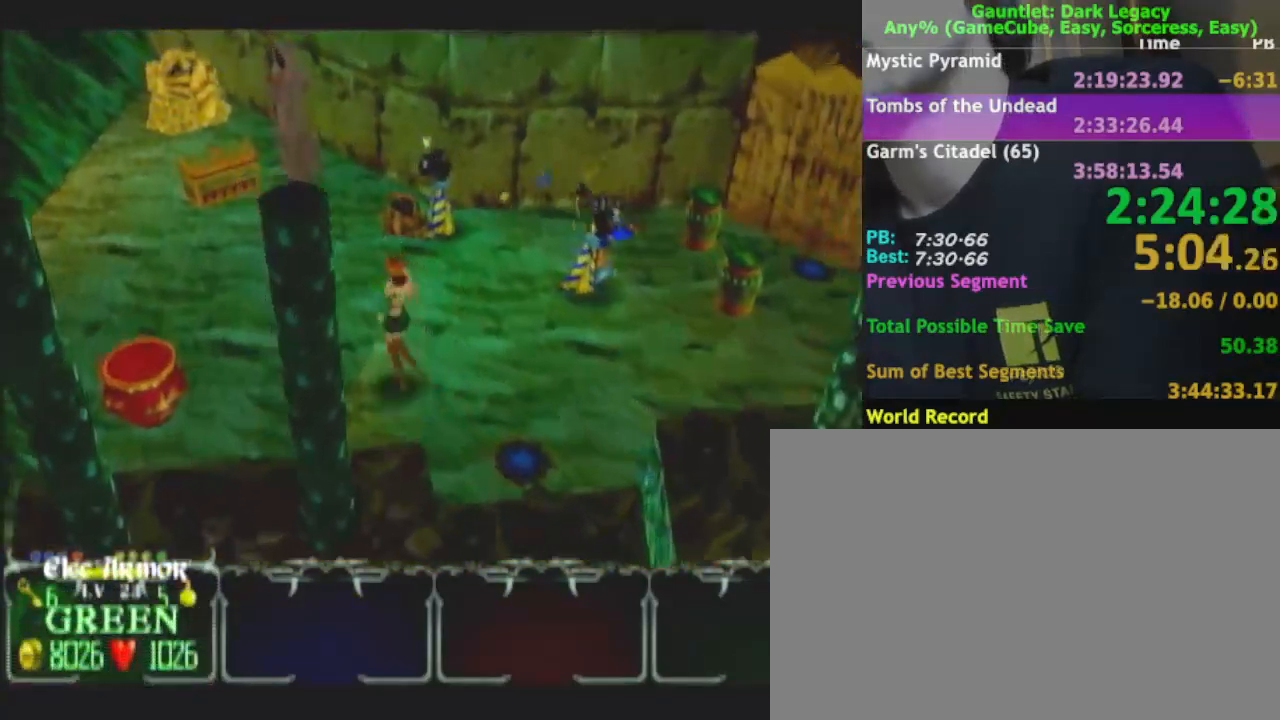
{"buttons": [], "left_stick": "up-left", "right_stick": "center", "events": []}
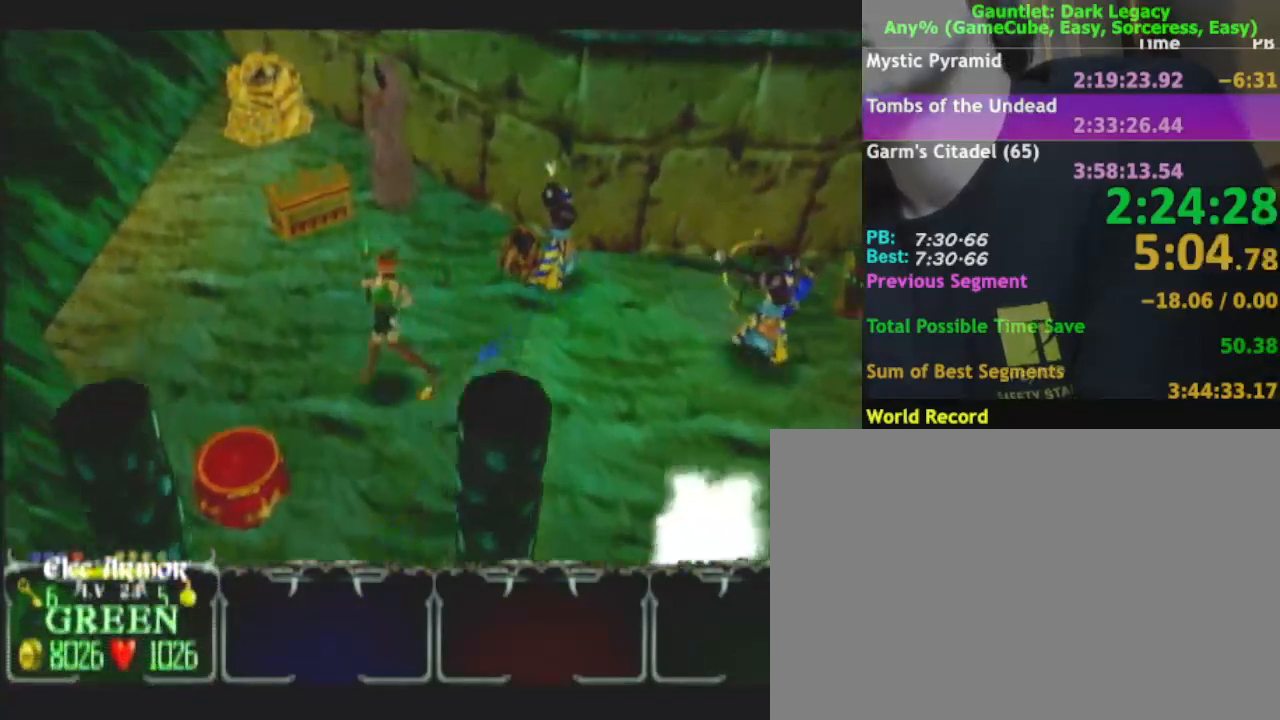
{"buttons": [], "left_stick": "up-left", "right_stick": "center", "events": []}
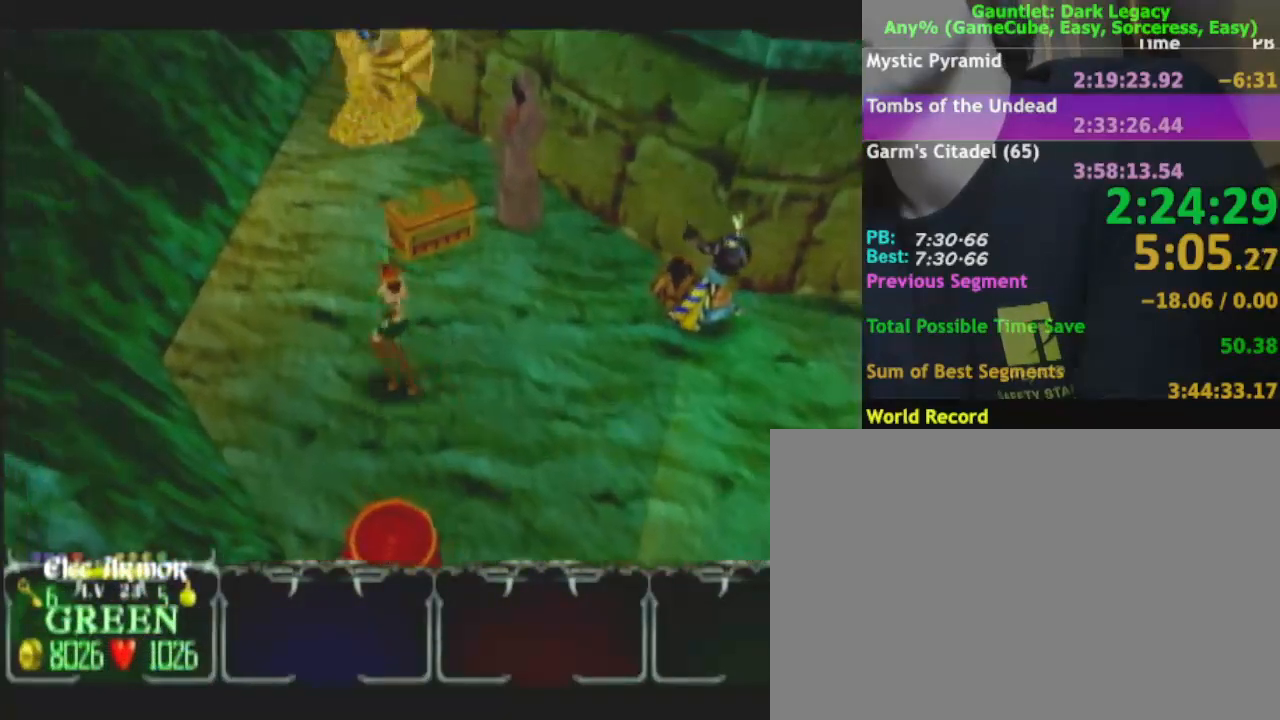
{"buttons": [], "left_stick": "up-left", "right_stick": "center", "events": []}
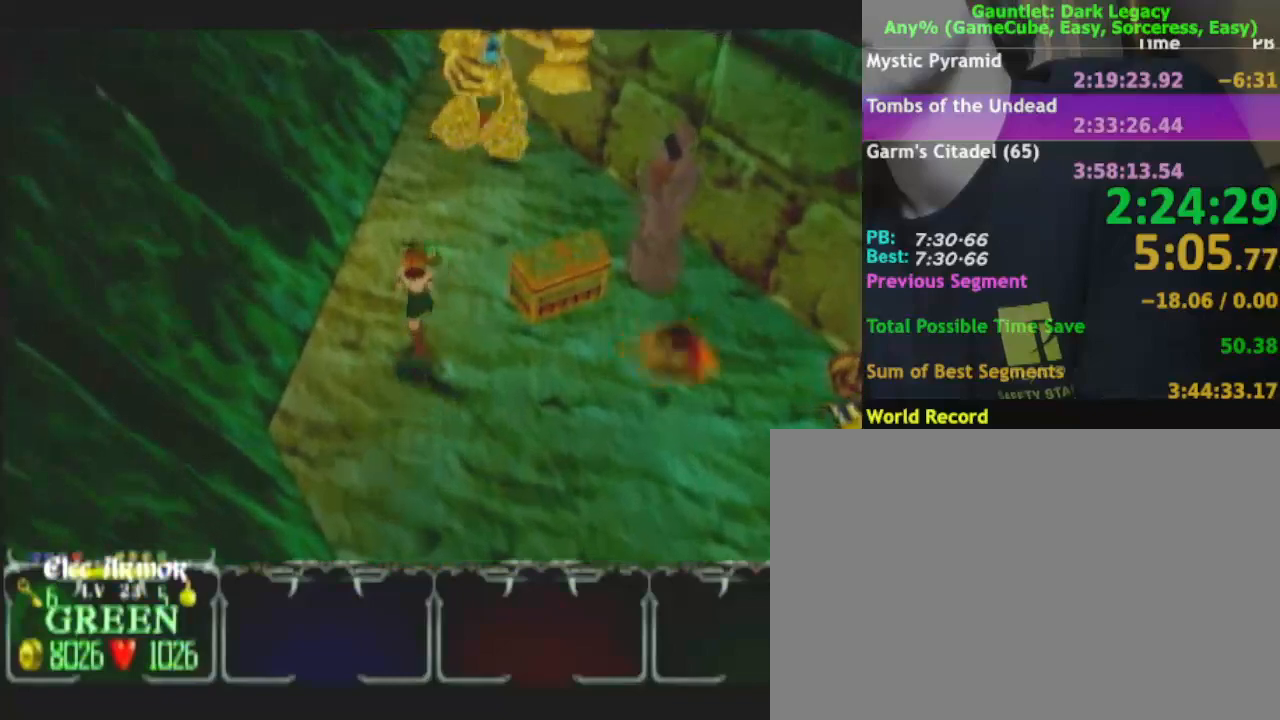
{"buttons": [], "left_stick": "down-right", "right_stick": "center", "events": [[50, "left_stick", "down-left"], [167, "left_stick", "down-right"]]}
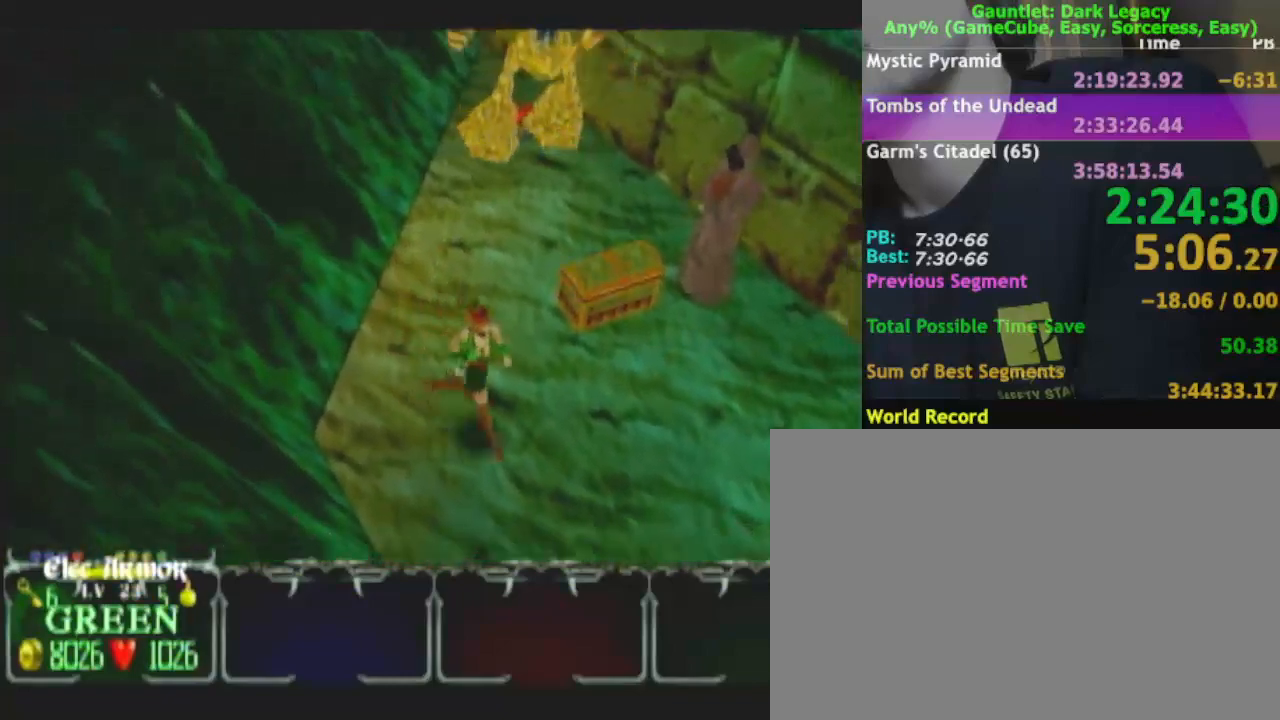
{"buttons": [], "left_stick": "right", "right_stick": "center", "events": [[467, "left_stick", "right"]]}
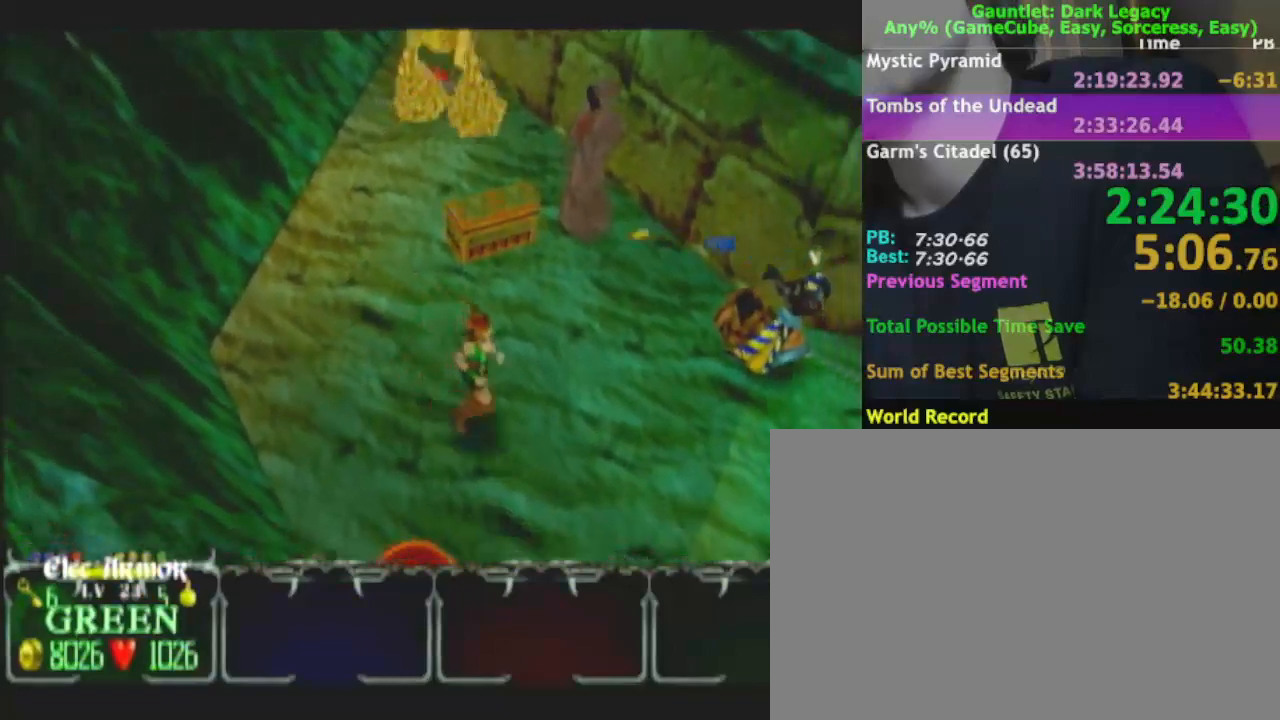
{"buttons": ["Y"], "left_stick": "right", "right_stick": "center", "events": [[150, "Y", "down"]]}
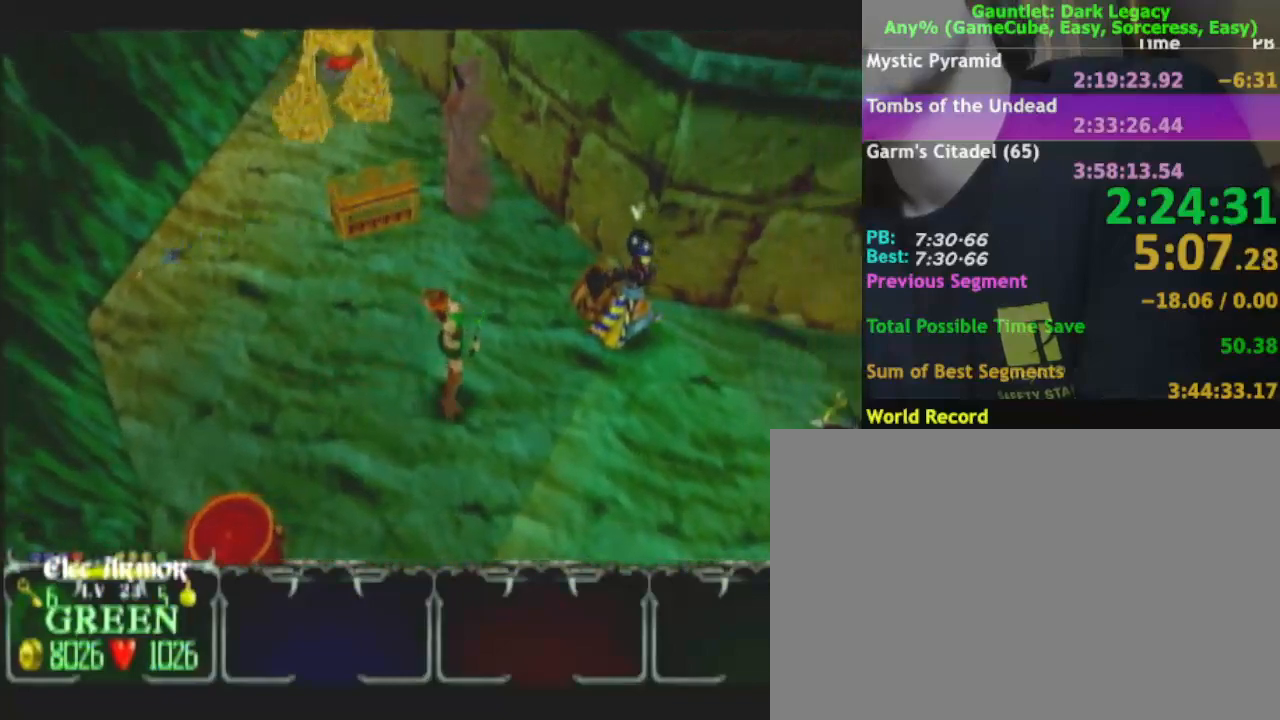
{"buttons": [], "left_stick": "down-right", "right_stick": "center", "events": [[183, "Y", "up"], [417, "left_stick", "down-right"]]}
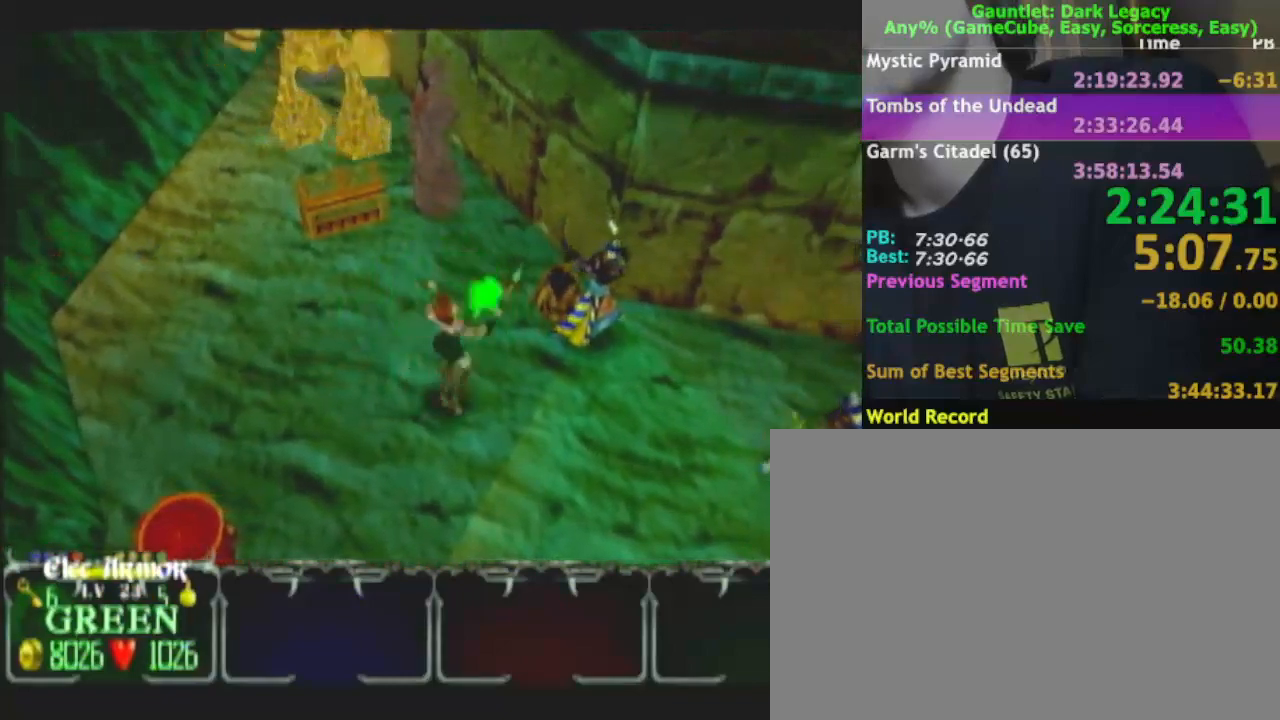
{"buttons": [], "left_stick": "left", "right_stick": "center", "events": [[150, "left_stick", "down-left"], [233, "left_stick", "left"]]}
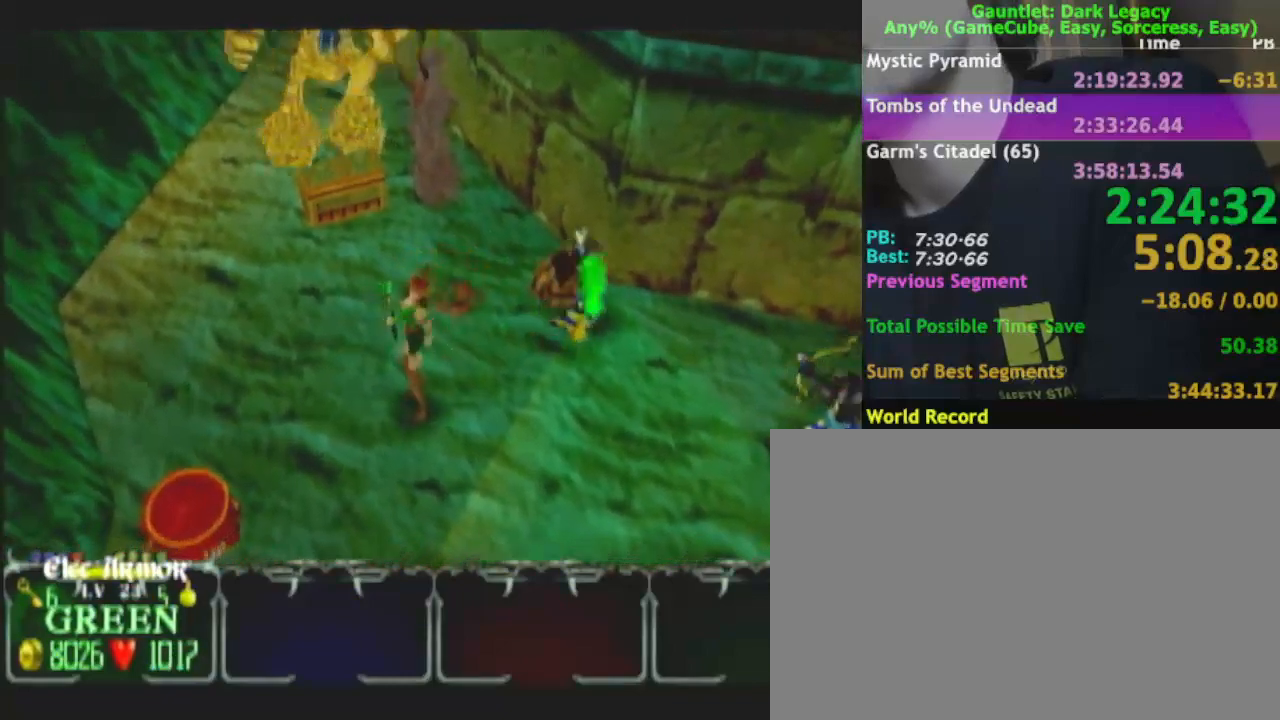
{"buttons": [], "left_stick": "left", "right_stick": "center", "events": []}
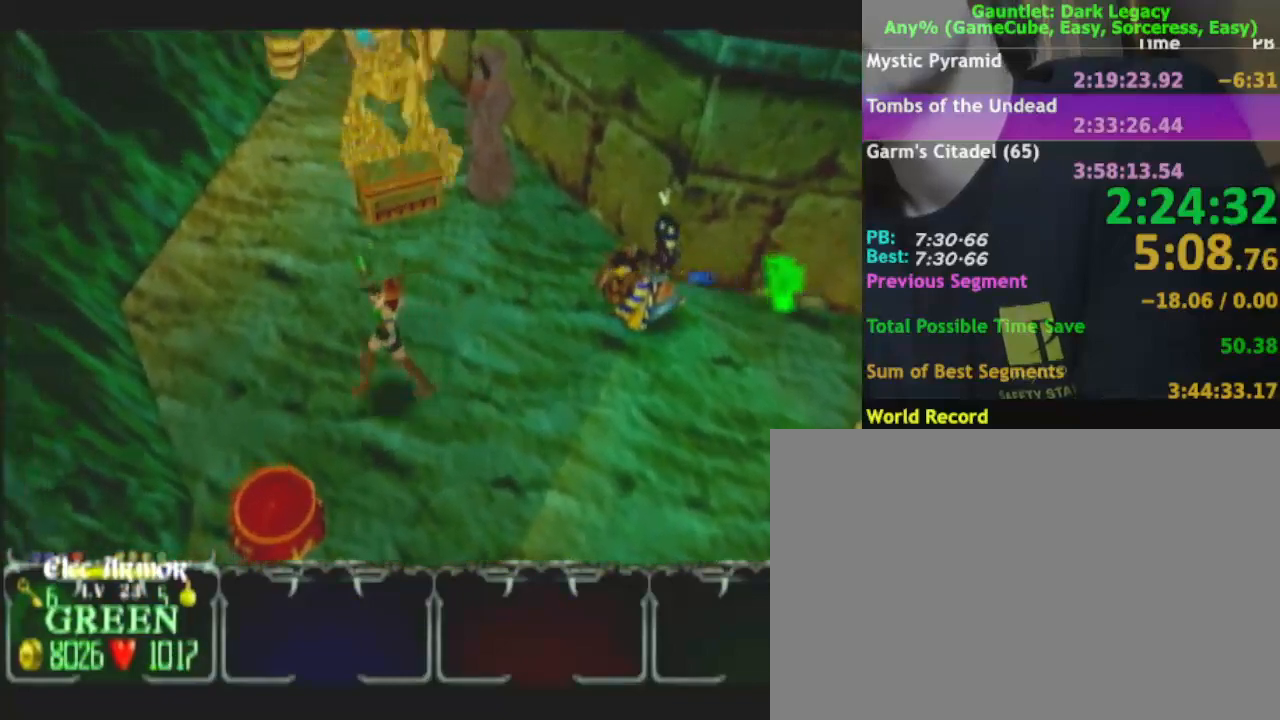
{"buttons": ["Y"], "left_stick": "up", "right_stick": "center", "events": [[167, "left_stick", "up-left"], [400, "Y", "down"], [500, "left_stick", "up"]]}
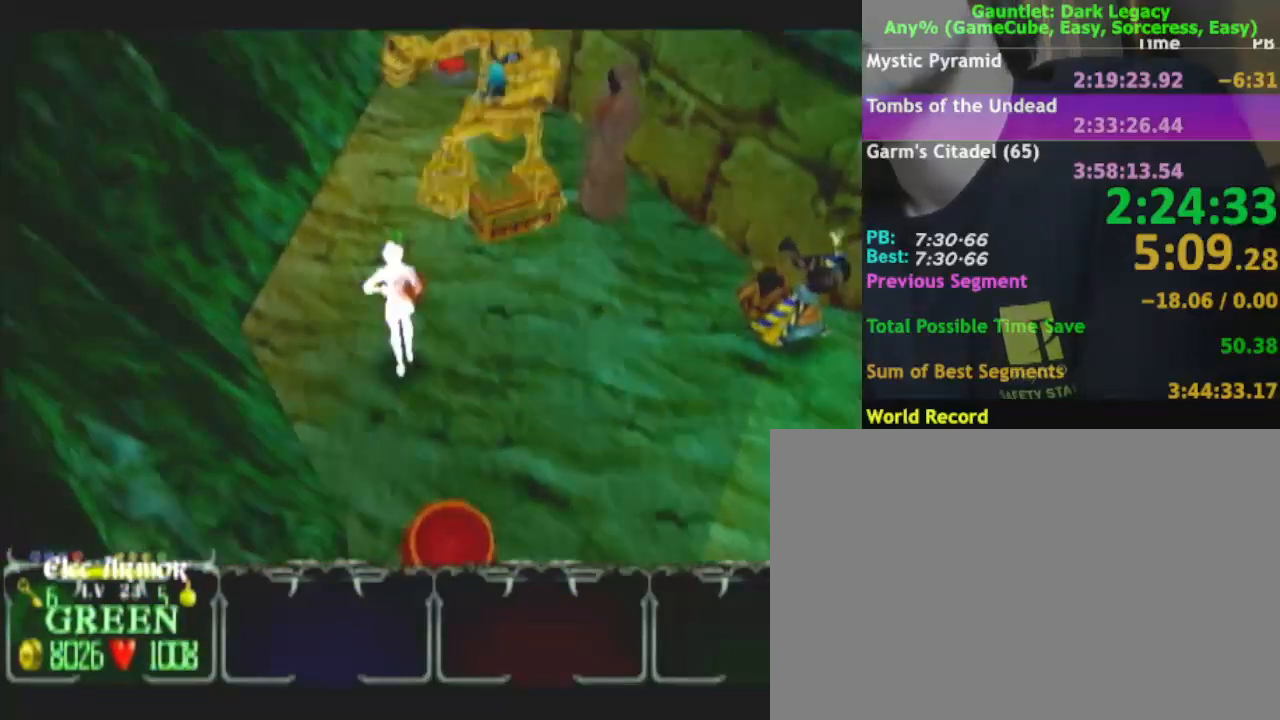
{"buttons": [], "left_stick": "up-left", "right_stick": "center", "events": [[50, "Y", "up"], [267, "left_stick", "up-left"]]}
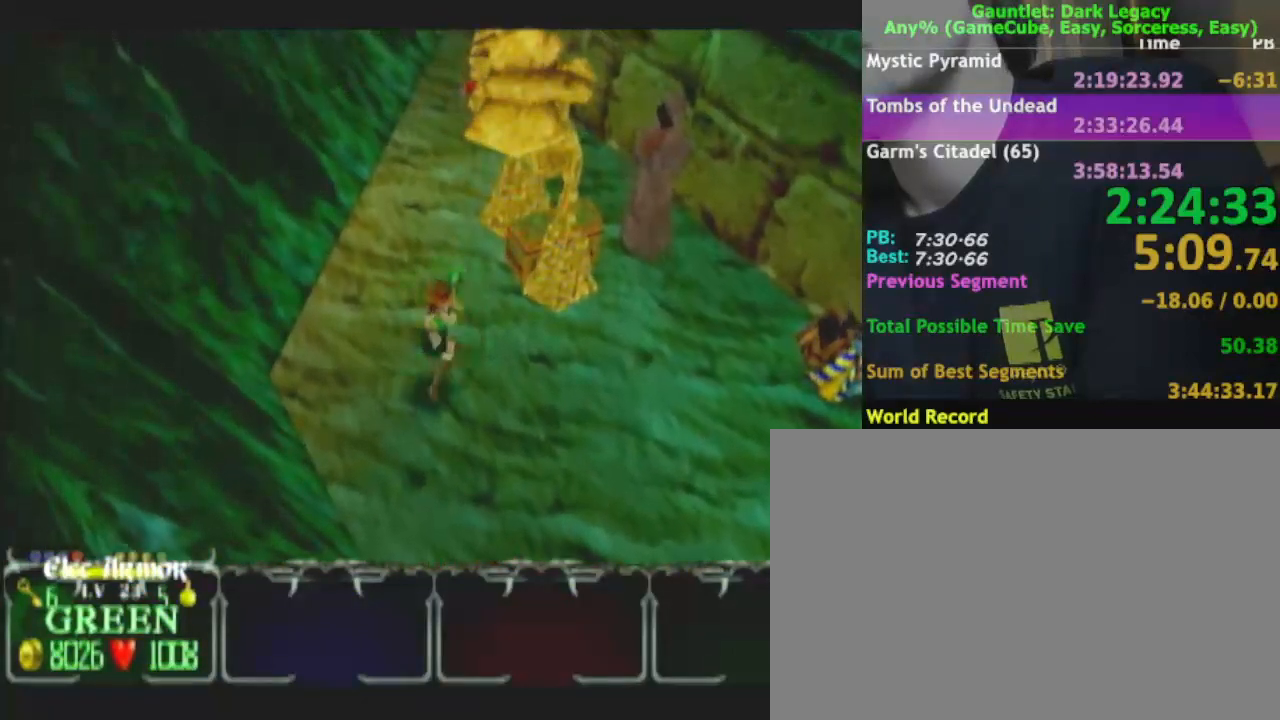
{"buttons": [], "left_stick": "up-left", "right_stick": "center", "events": []}
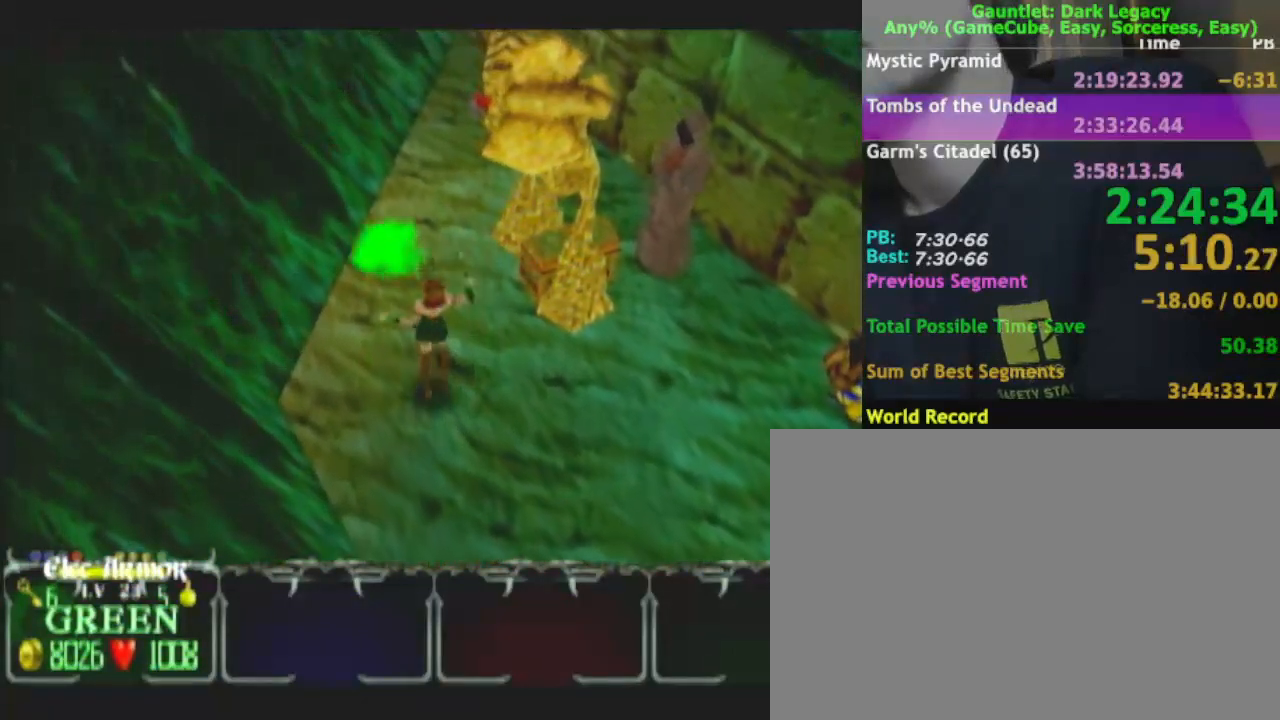
{"buttons": [], "left_stick": "up", "right_stick": "center", "events": [[150, "left_stick", "up"]]}
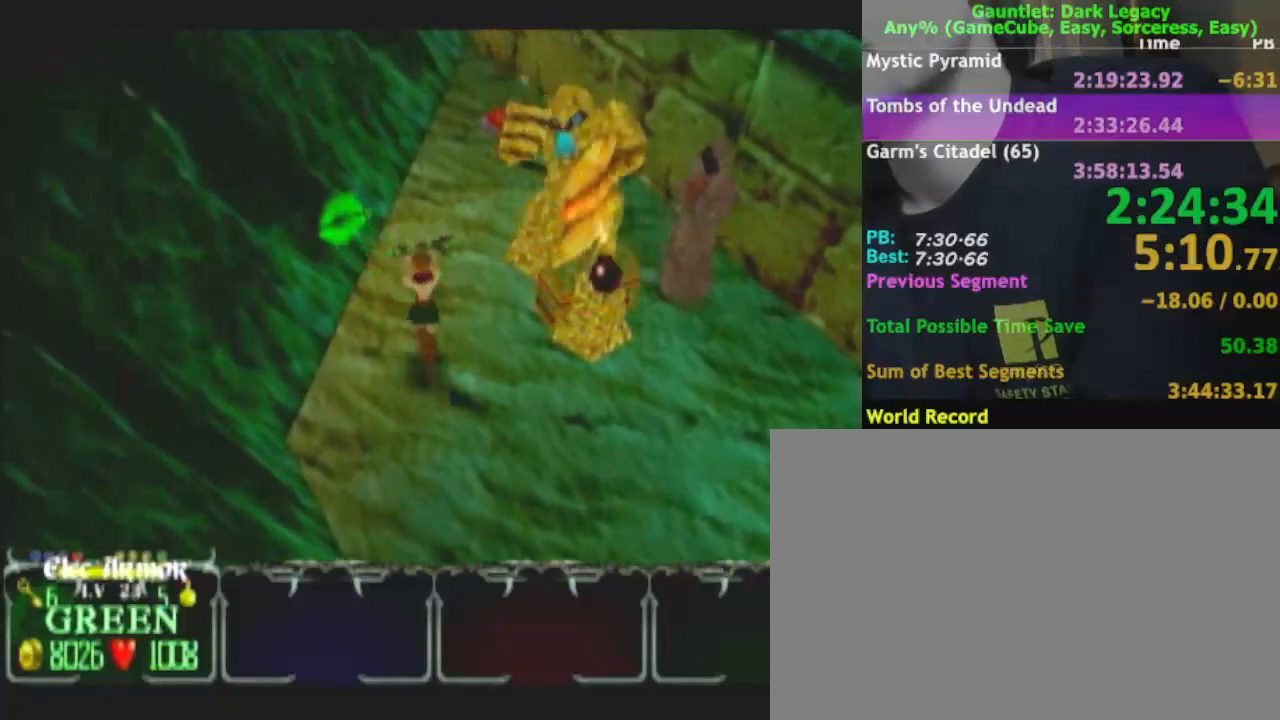
{"buttons": [], "left_stick": "up-right", "right_stick": "center", "events": [[400, "left_stick", "up-right"]]}
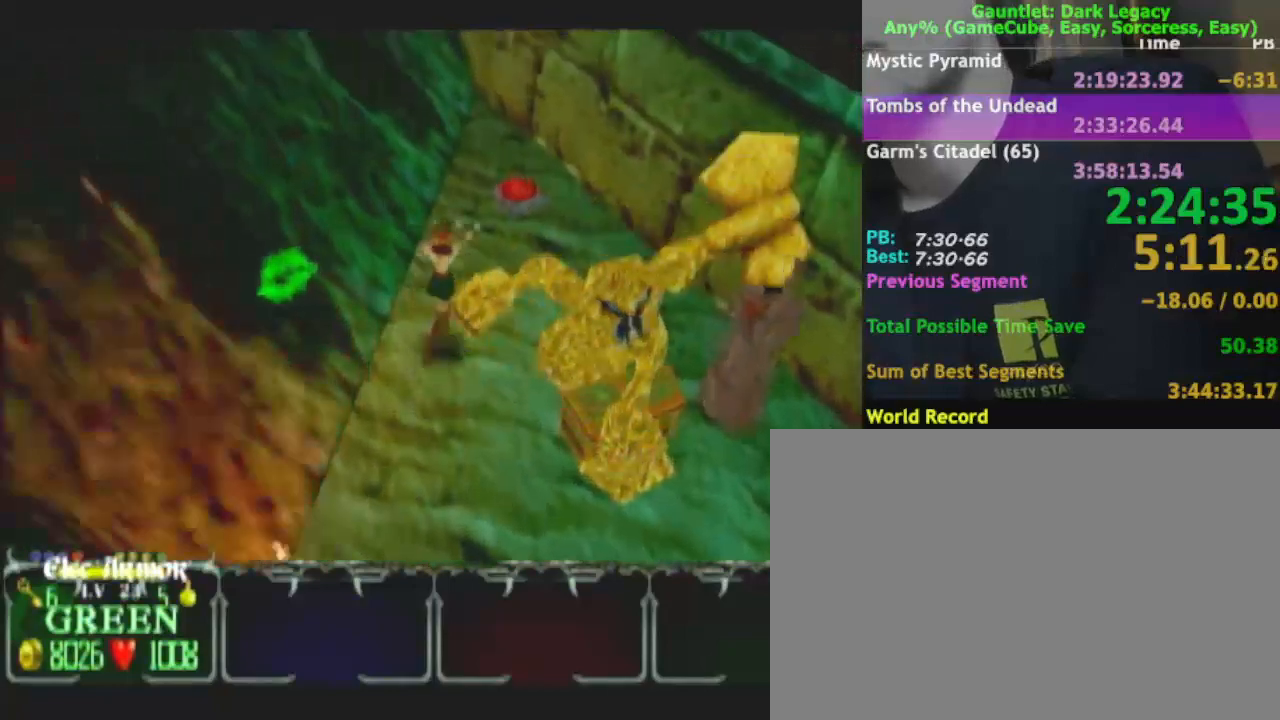
{"buttons": [], "left_stick": "up", "right_stick": "center", "events": [[317, "left_stick", "up"]]}
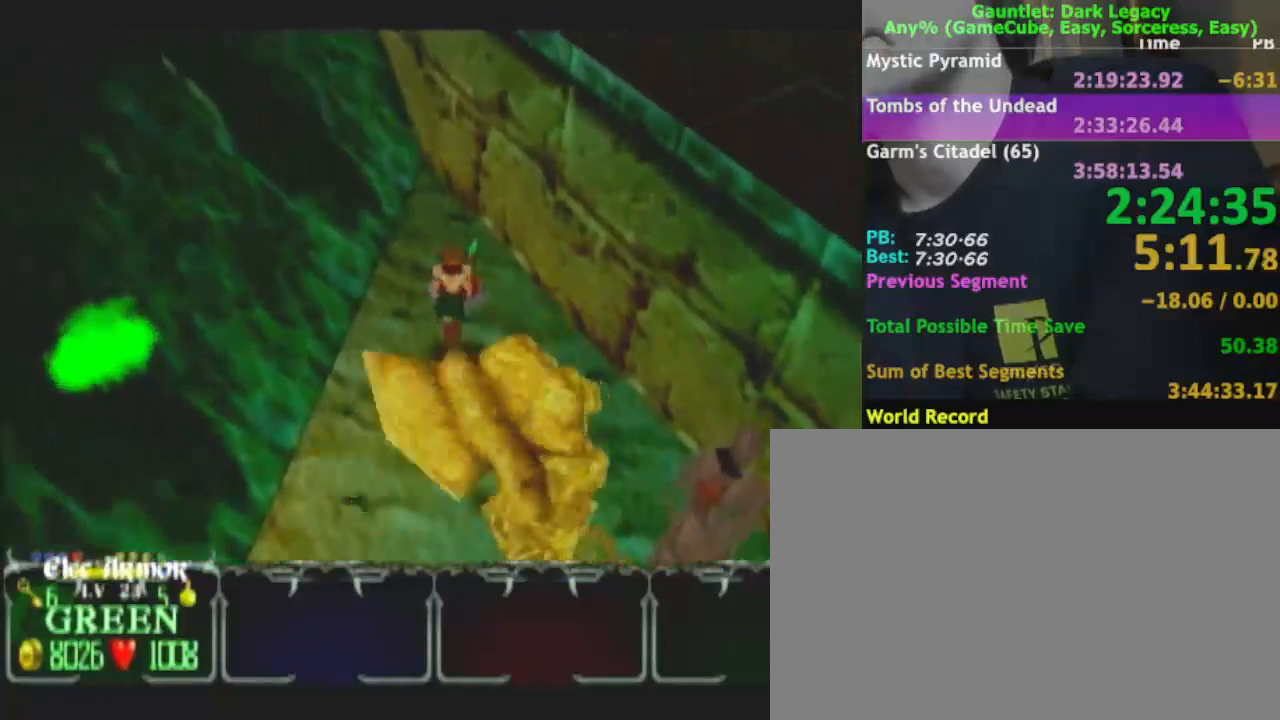
{"buttons": [], "left_stick": "center", "right_stick": "center", "events": [[100, "left_stick", "left"], [150, "left_stick", "down-left"], [300, "left_stick", "down"], [433, "left_stick", "center"]]}
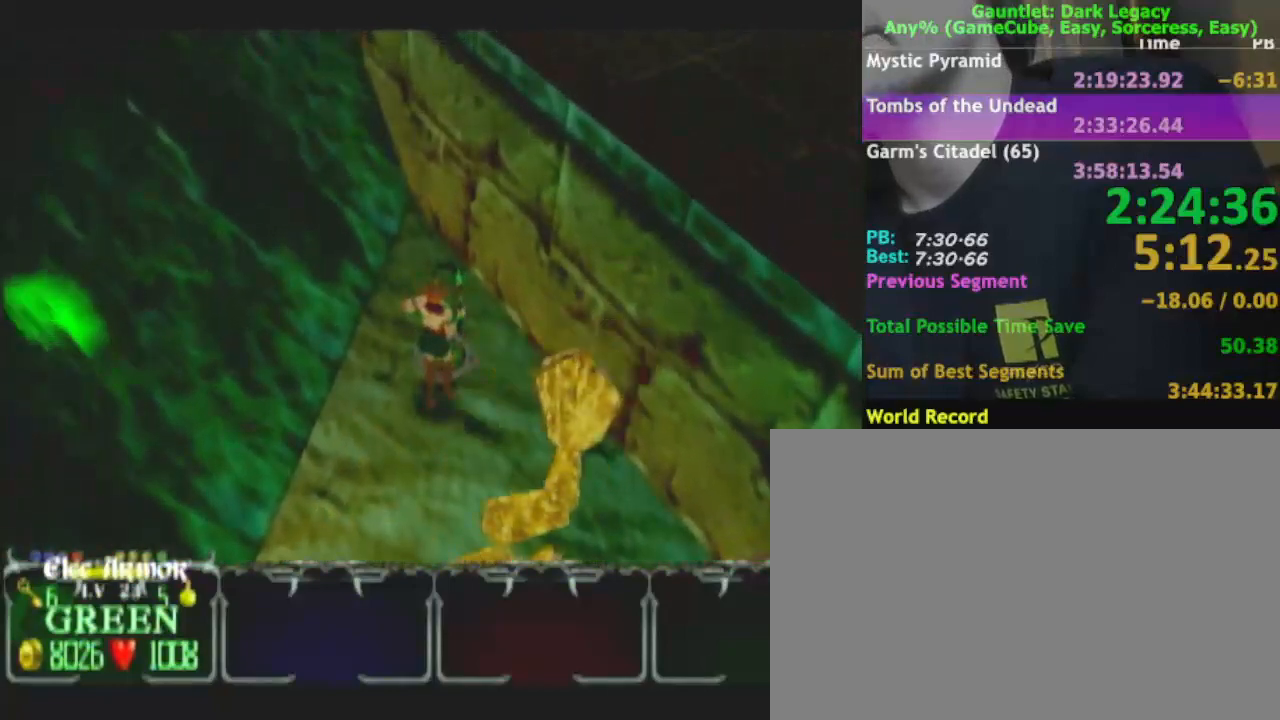
{"buttons": [], "left_stick": "down-left", "right_stick": "center", "events": [[50, "left_stick", "down-left"]]}
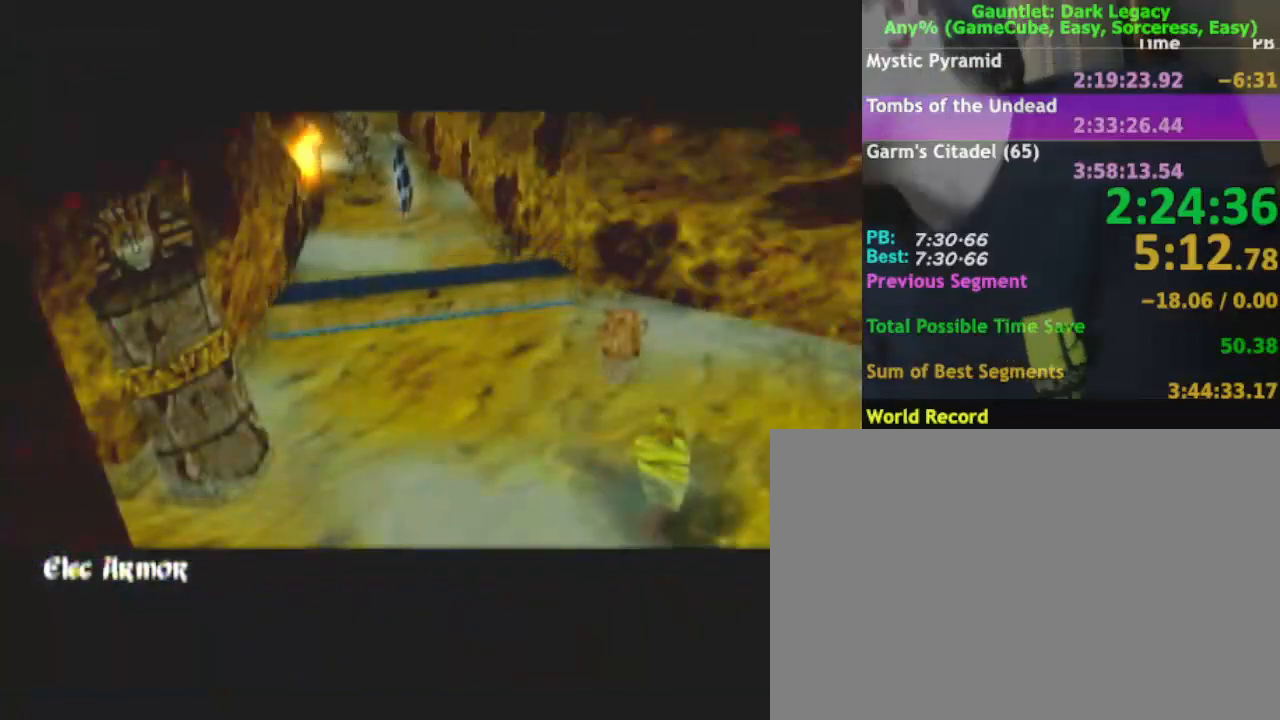
{"buttons": [], "left_stick": "down-left", "right_stick": "center", "events": []}
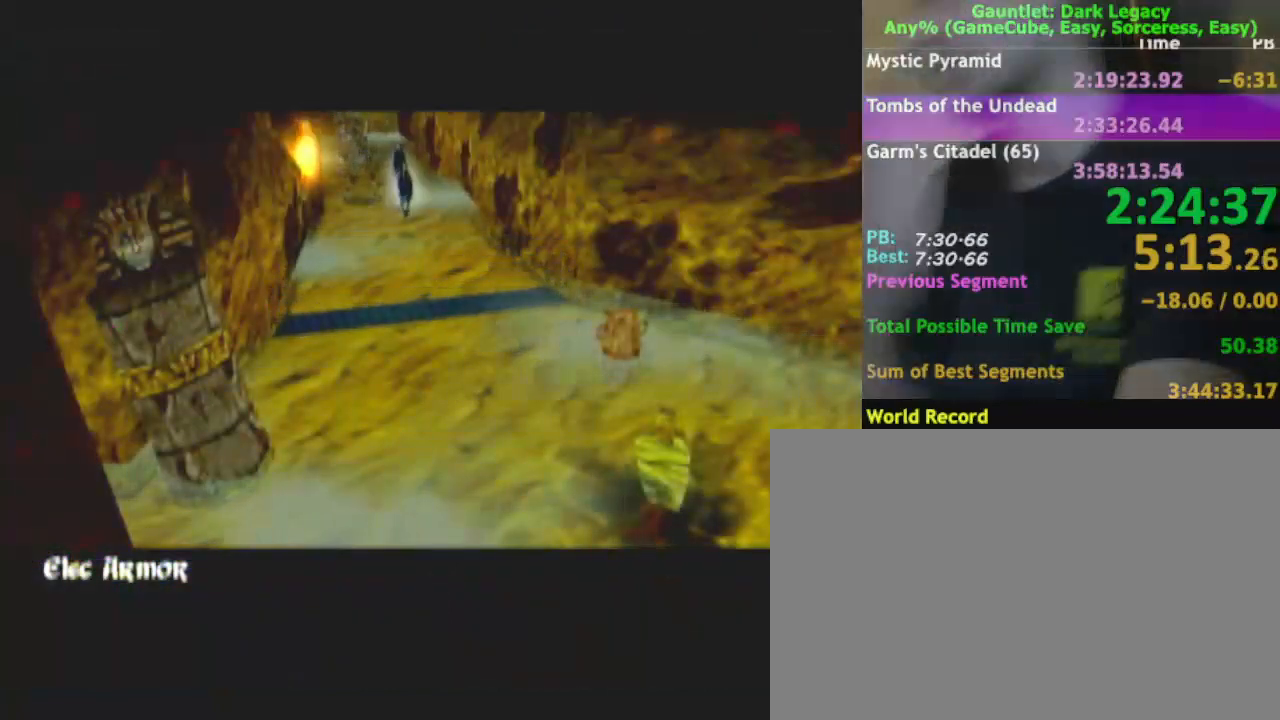
{"buttons": [], "left_stick": "down-left", "right_stick": "center", "events": []}
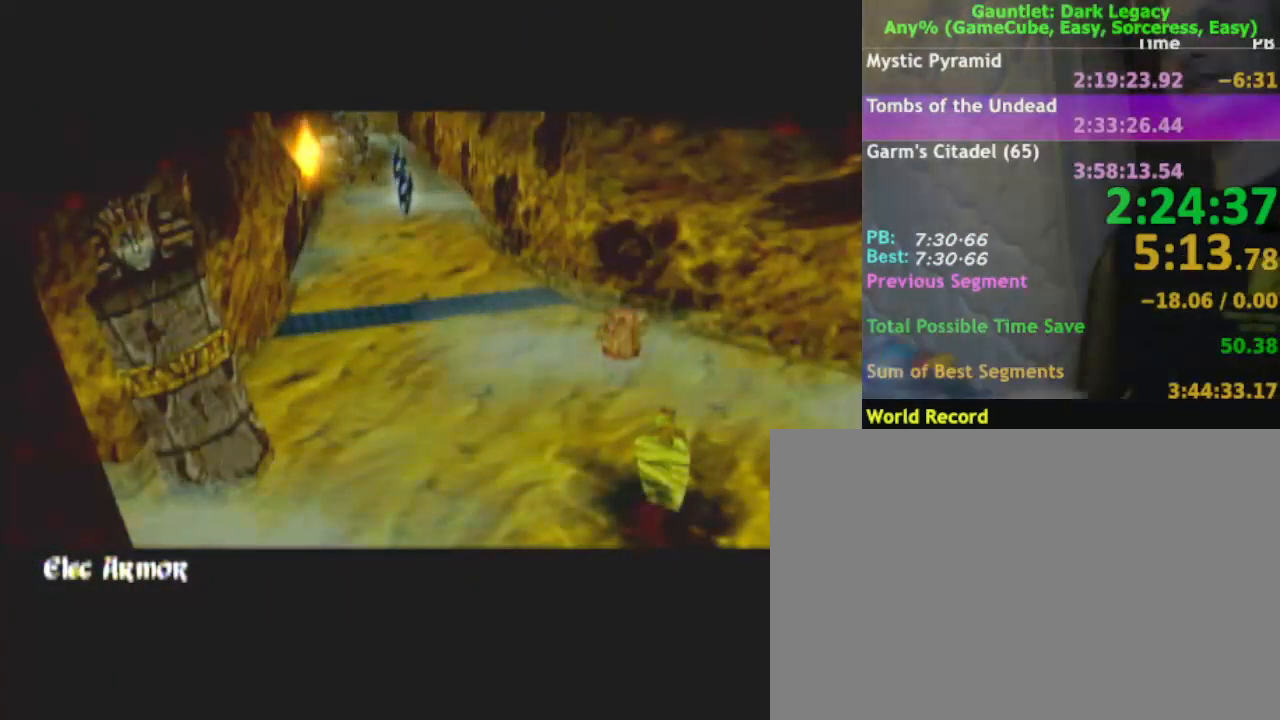
{"buttons": [], "left_stick": "down-left", "right_stick": "center", "events": []}
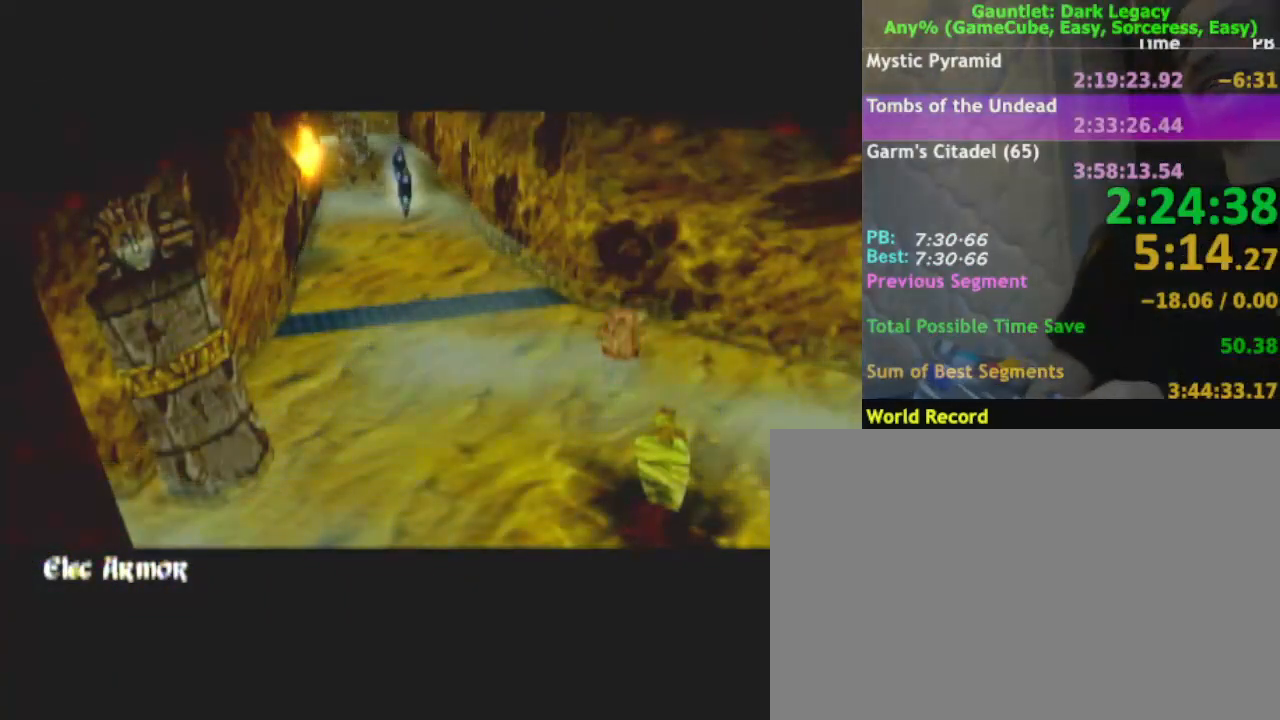
{"buttons": [], "left_stick": "down-left", "right_stick": "center", "events": []}
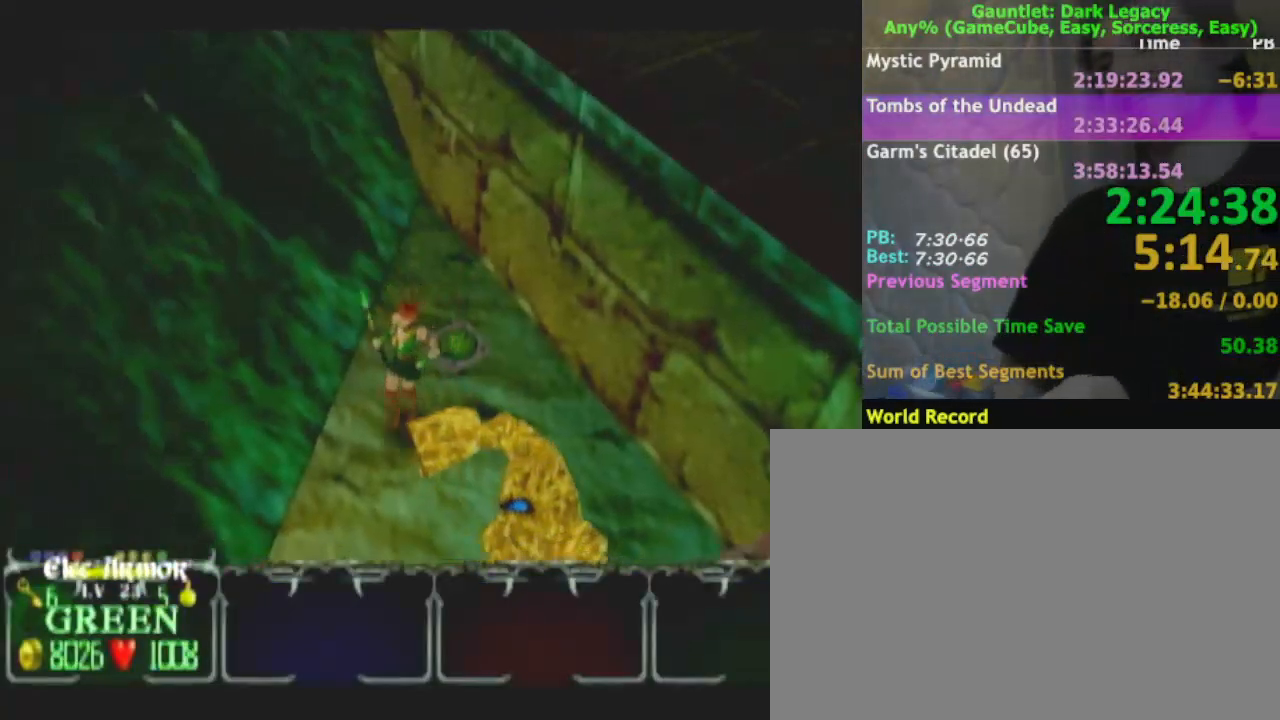
{"buttons": [], "left_stick": "down", "right_stick": "center", "events": [[217, "left_stick", "down"], [317, "left_stick", "down-left"], [467, "left_stick", "down"]]}
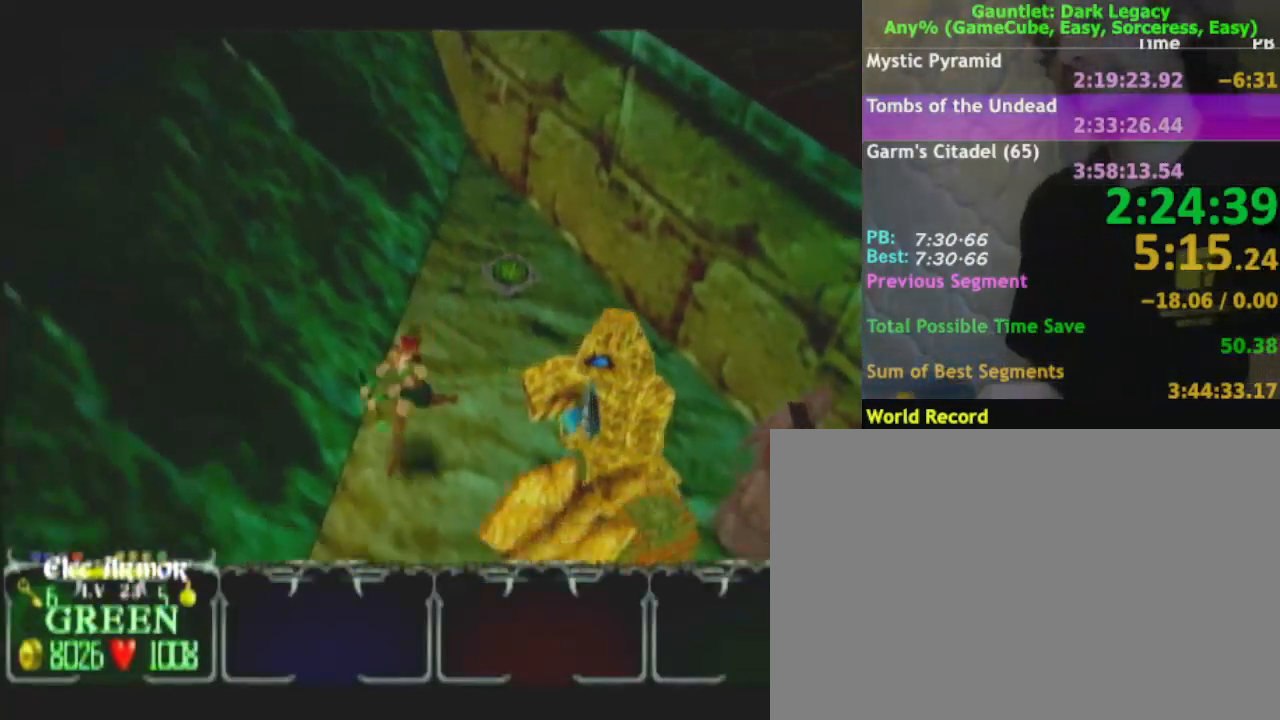
{"buttons": [], "left_stick": "down-left", "right_stick": "center", "events": [[367, "left_stick", "down-left"]]}
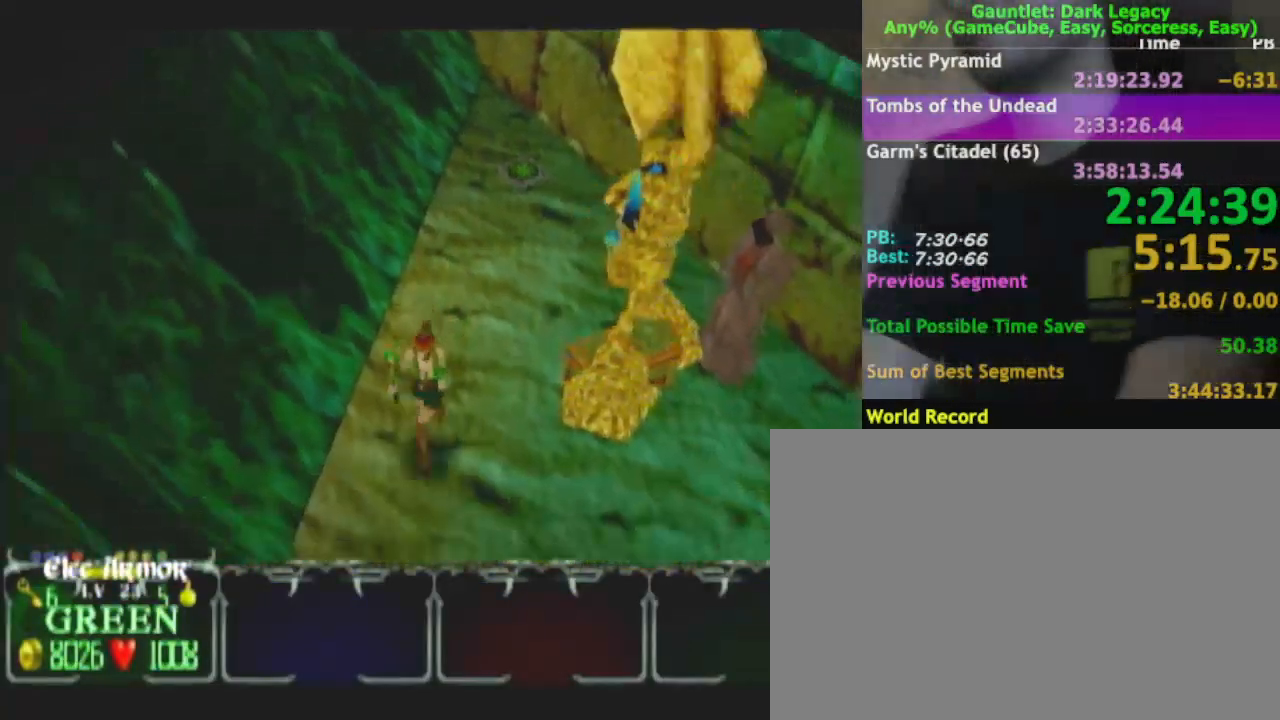
{"buttons": [], "left_stick": "right", "right_stick": "center", "events": [[150, "left_stick", "down-right"], [483, "left_stick", "right"]]}
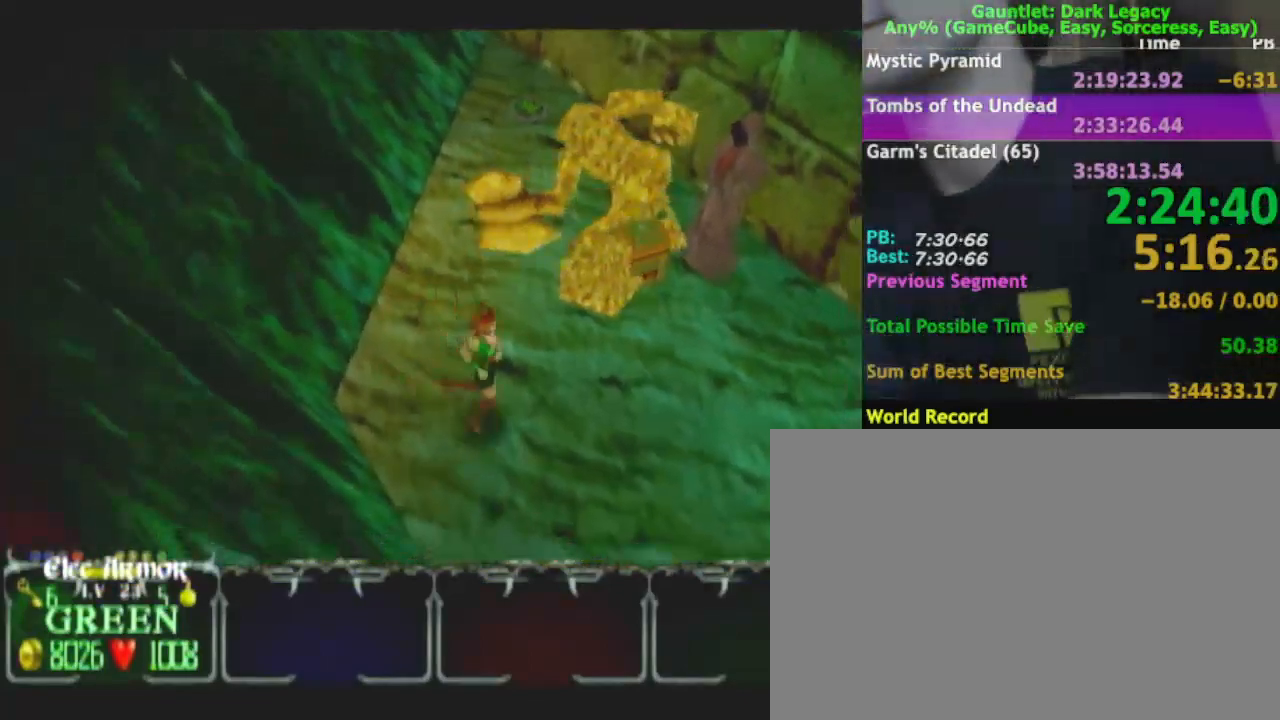
{"buttons": [], "left_stick": "down-right", "right_stick": "center", "events": [[267, "left_stick", "down-right"], [300, "DPAD_LEFT", "down"], [400, "DPAD_LEFT", "up"]]}